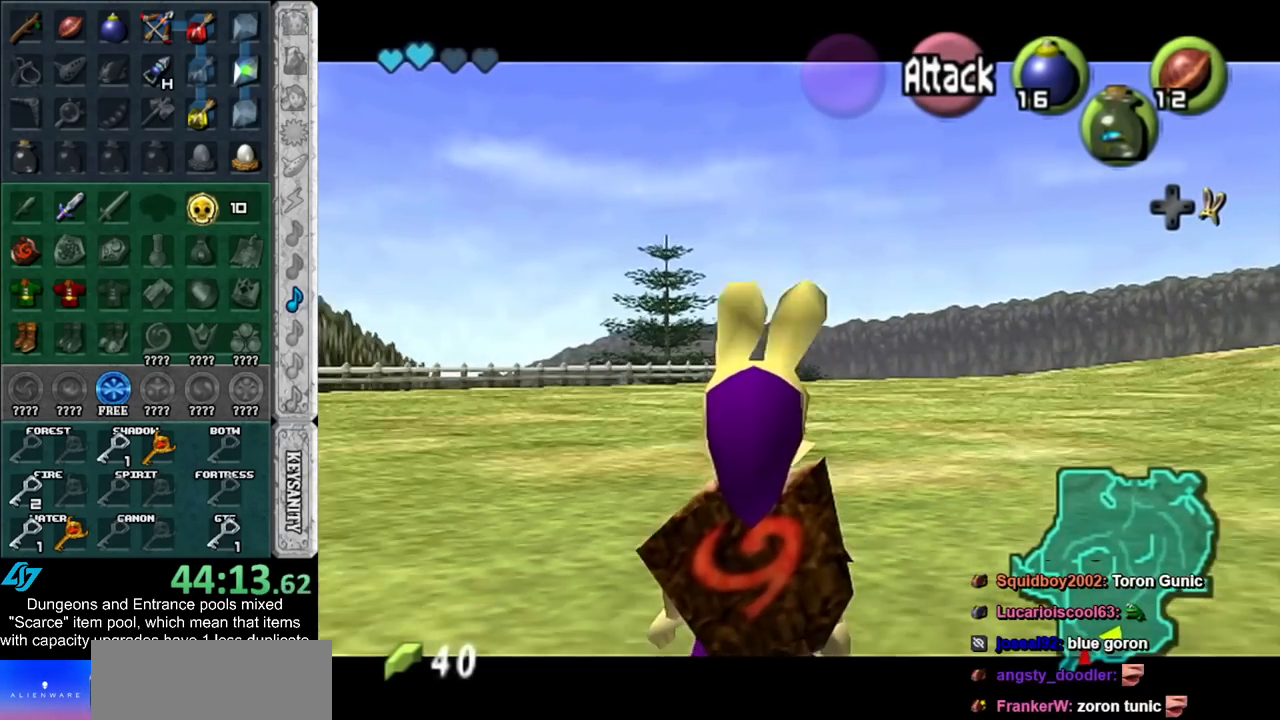
Gameplay with a controller (Nintendo layout); each line is a JSON object with the inputs held at the frame after it. "events" lists button and stick changes between this image and that frame as [ms after this image, input, new state], when the widget could be followed in between. Not read: L2 L3 R3.
{"buttons": ["L1"], "left_stick": "center", "right_stick": "center", "events": []}
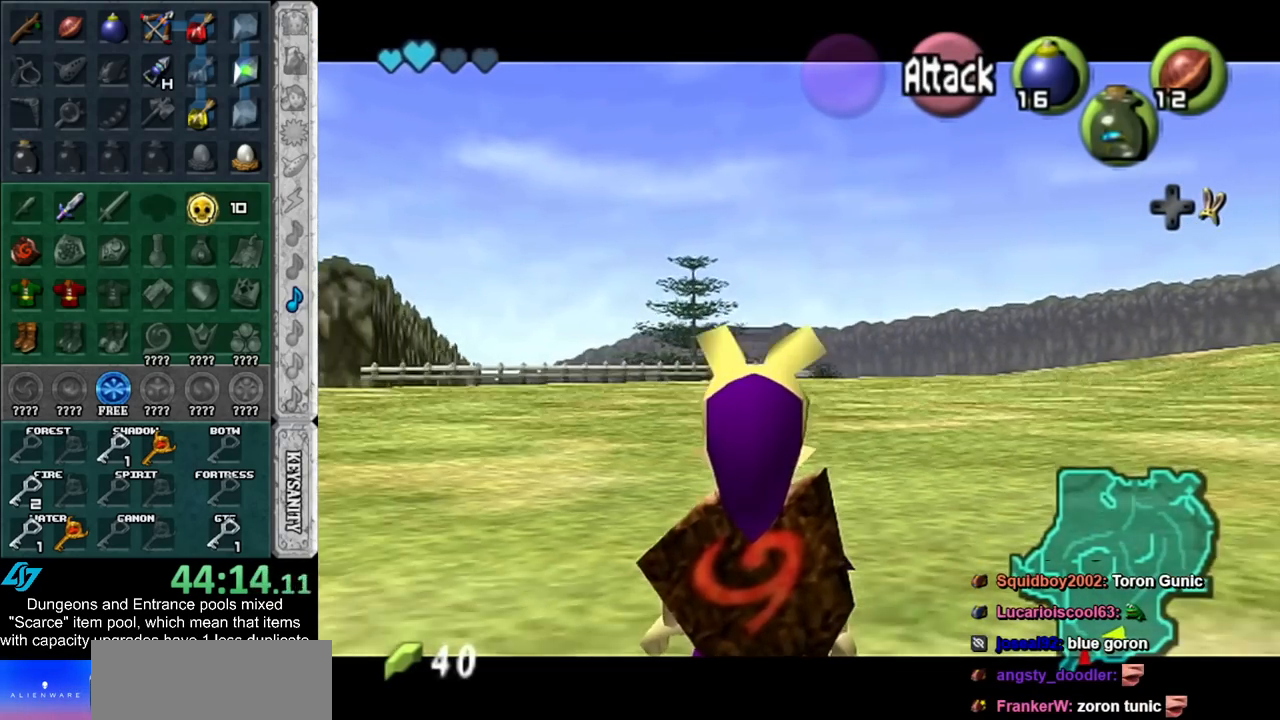
{"buttons": ["L1"], "left_stick": "center", "right_stick": "center", "events": []}
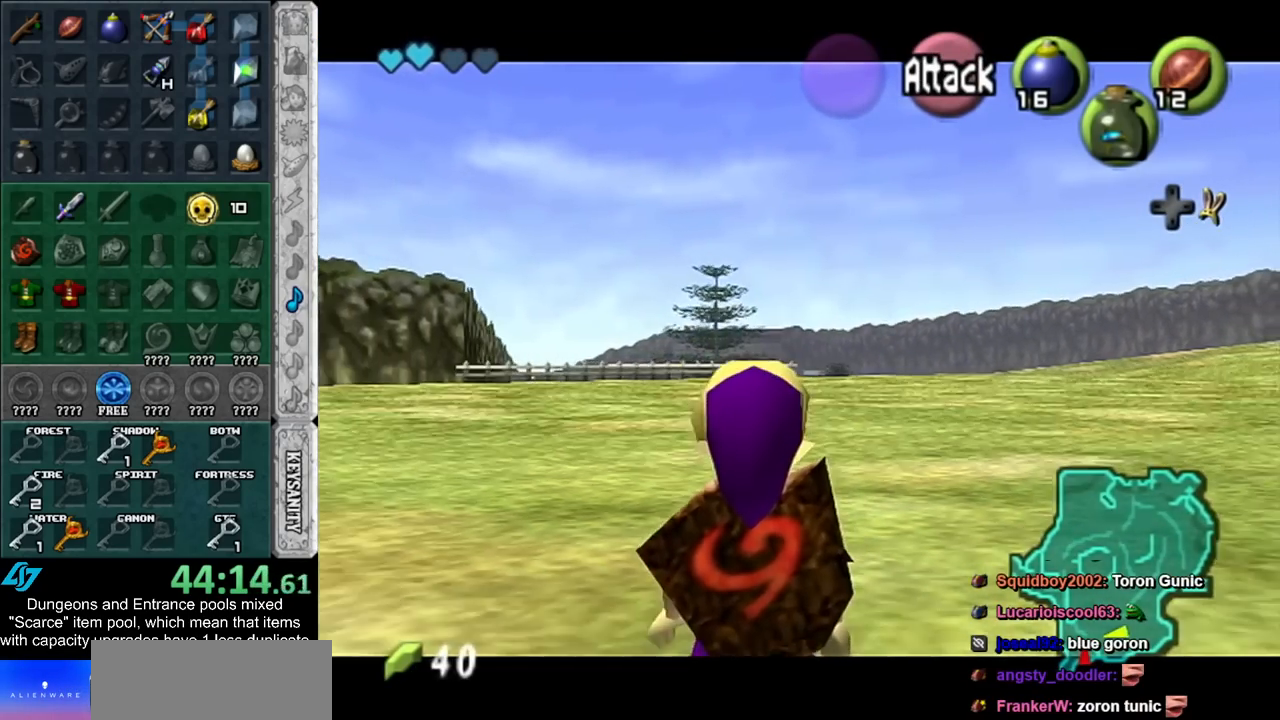
{"buttons": ["L1"], "left_stick": "center", "right_stick": "center", "events": []}
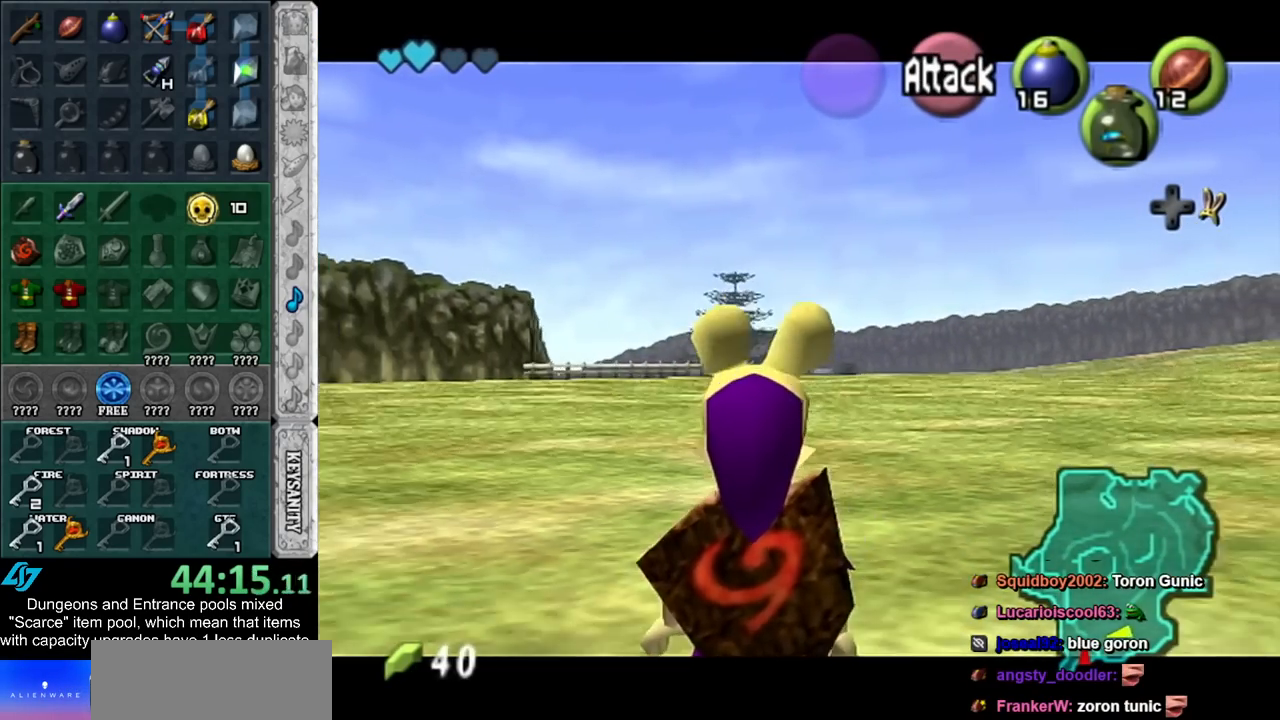
{"buttons": ["L1"], "left_stick": "center", "right_stick": "center", "events": []}
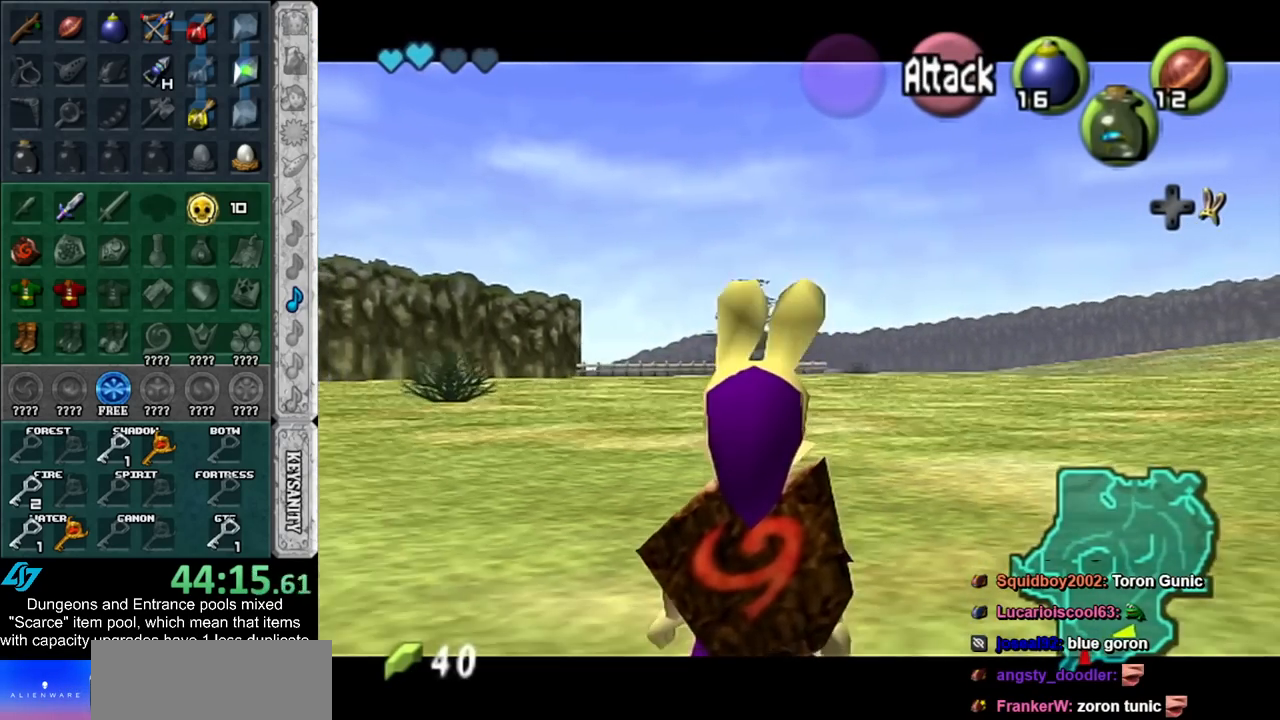
{"buttons": ["L1"], "left_stick": "center", "right_stick": "center", "events": []}
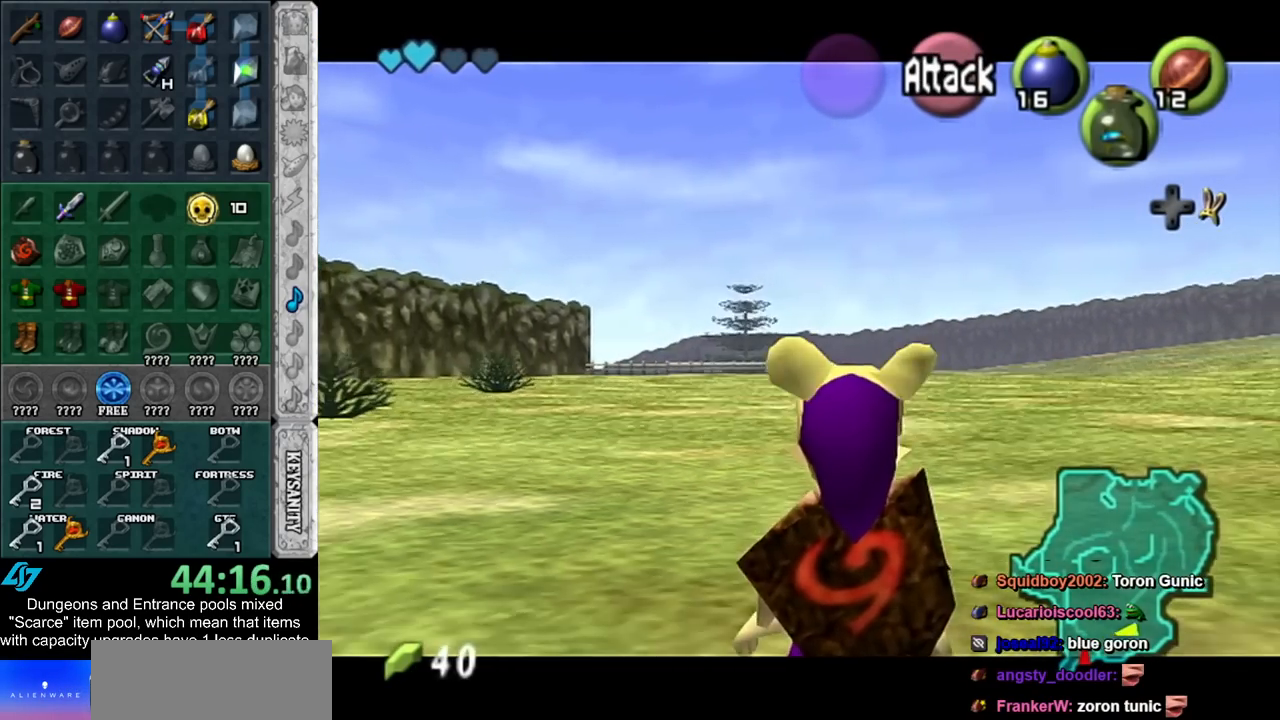
{"buttons": ["L1"], "left_stick": "center", "right_stick": "center", "events": []}
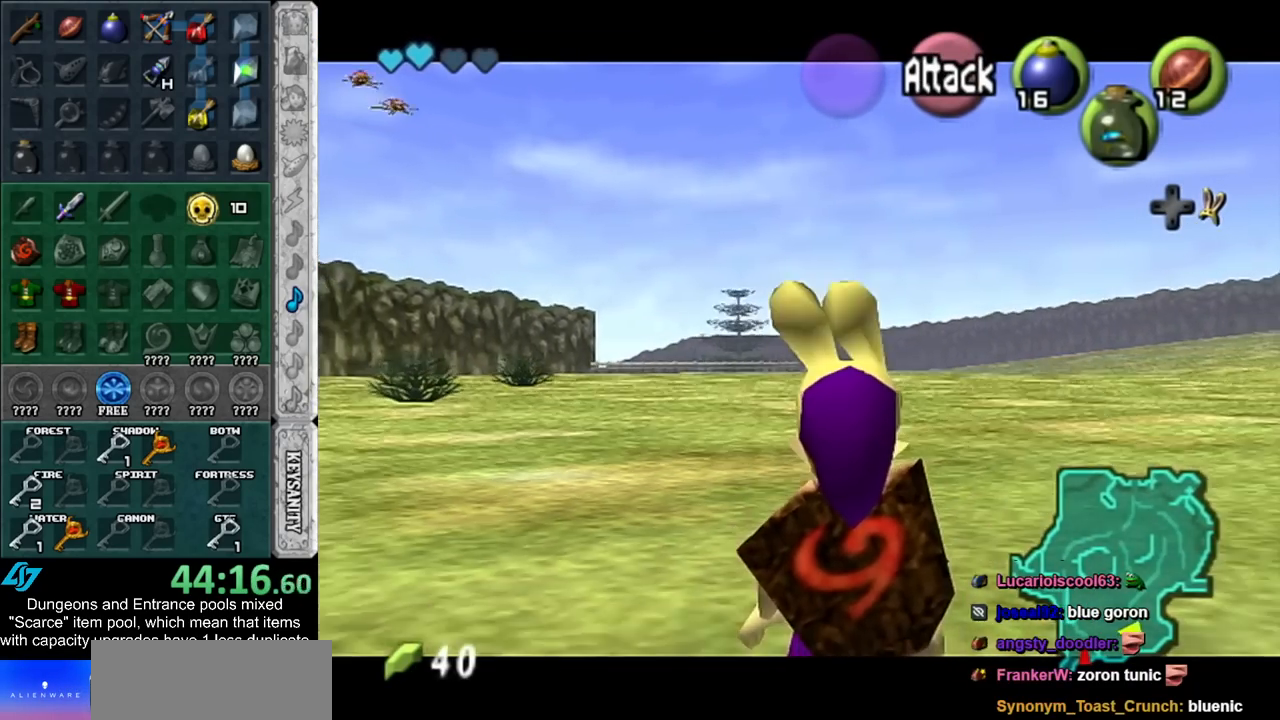
{"buttons": [], "left_stick": "center", "right_stick": "center", "events": [[17, "L1", "up"], [167, "left_stick", "down-left"], [233, "L1", "down"], [267, "left_stick", "center"], [417, "L1", "up"]]}
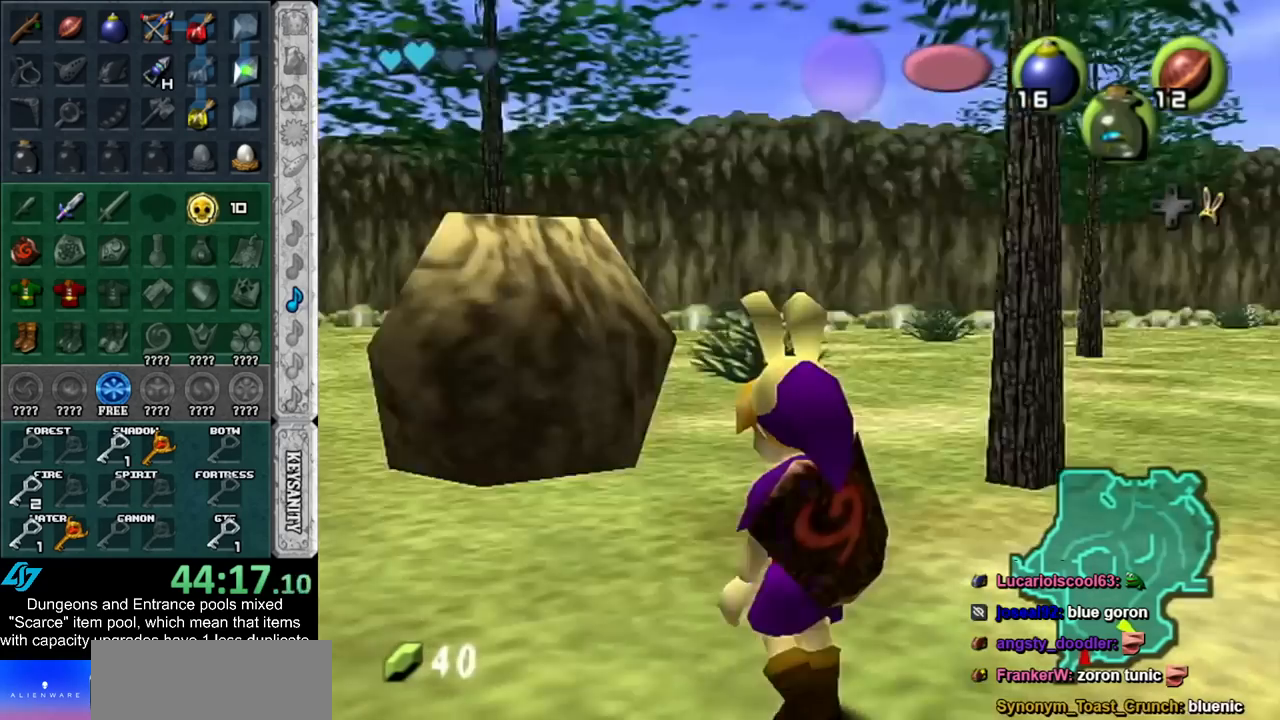
{"buttons": [], "left_stick": "up", "right_stick": "center", "events": [[17, "left_stick", "up"], [200, "Y", "down"], [200, "left_stick", "up-right"], [333, "Y", "up"], [350, "left_stick", "up"]]}
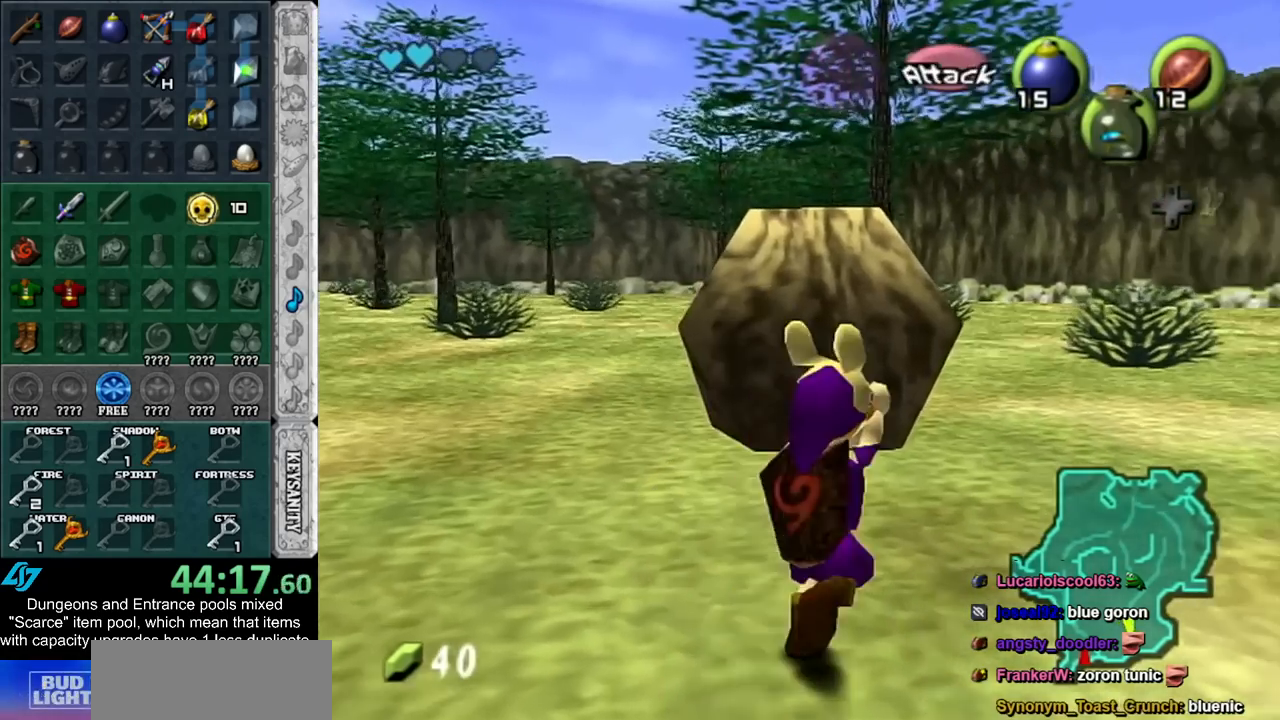
{"buttons": [], "left_stick": "center", "right_stick": "center", "events": [[367, "R1", "down"], [367, "left_stick", "center"], [483, "R1", "up"]]}
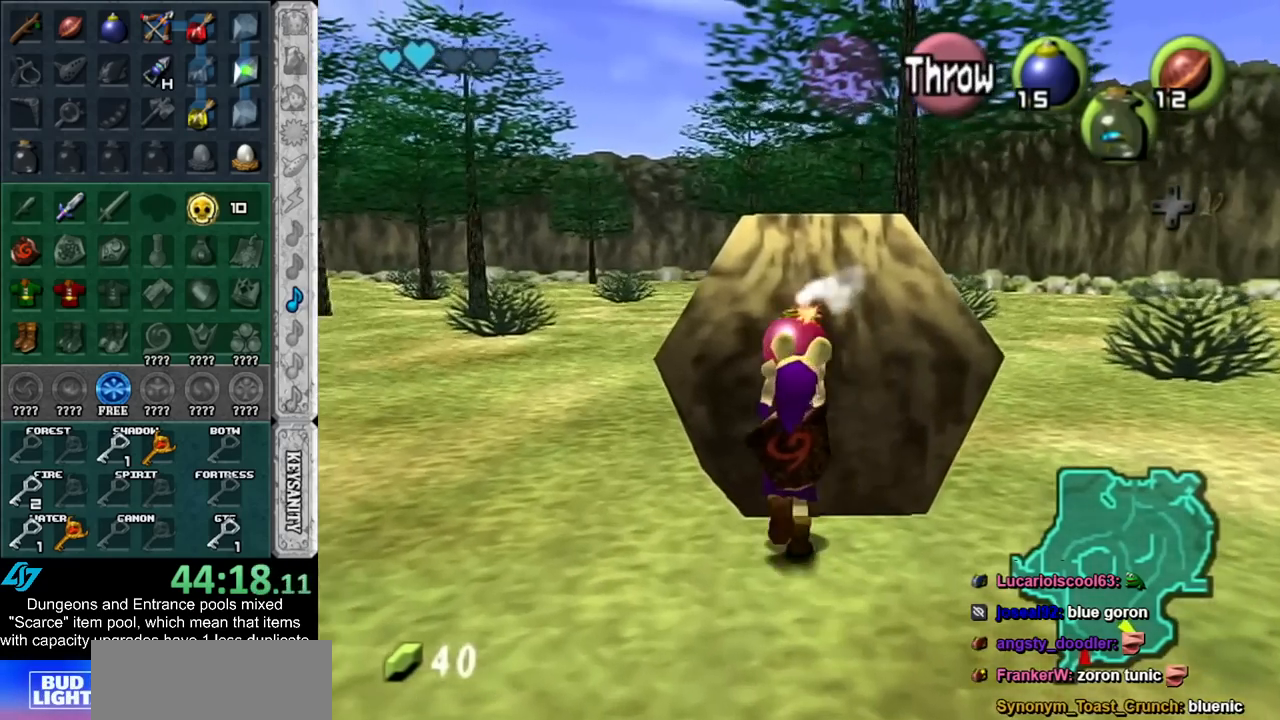
{"buttons": [], "left_stick": "up-left", "right_stick": "center", "events": [[233, "left_stick", "up-left"]]}
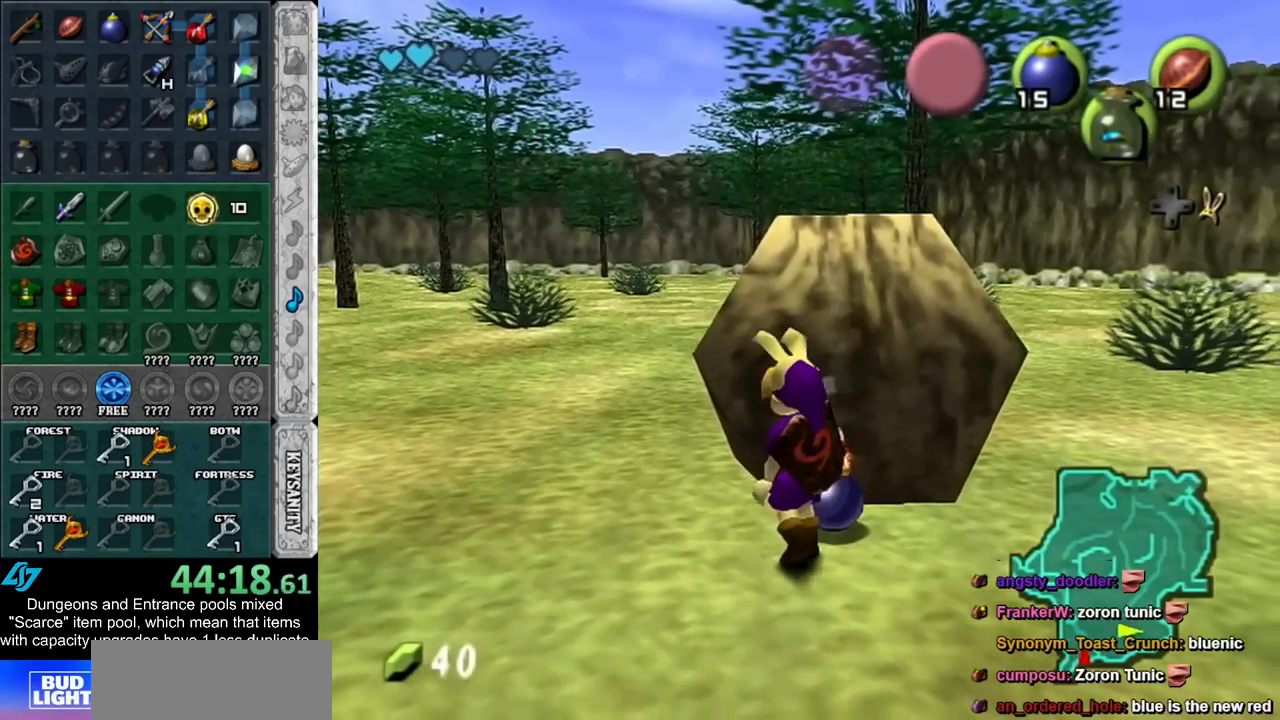
{"buttons": [], "left_stick": "up-right", "right_stick": "center", "events": [[83, "left_stick", "up"], [267, "left_stick", "up-right"]]}
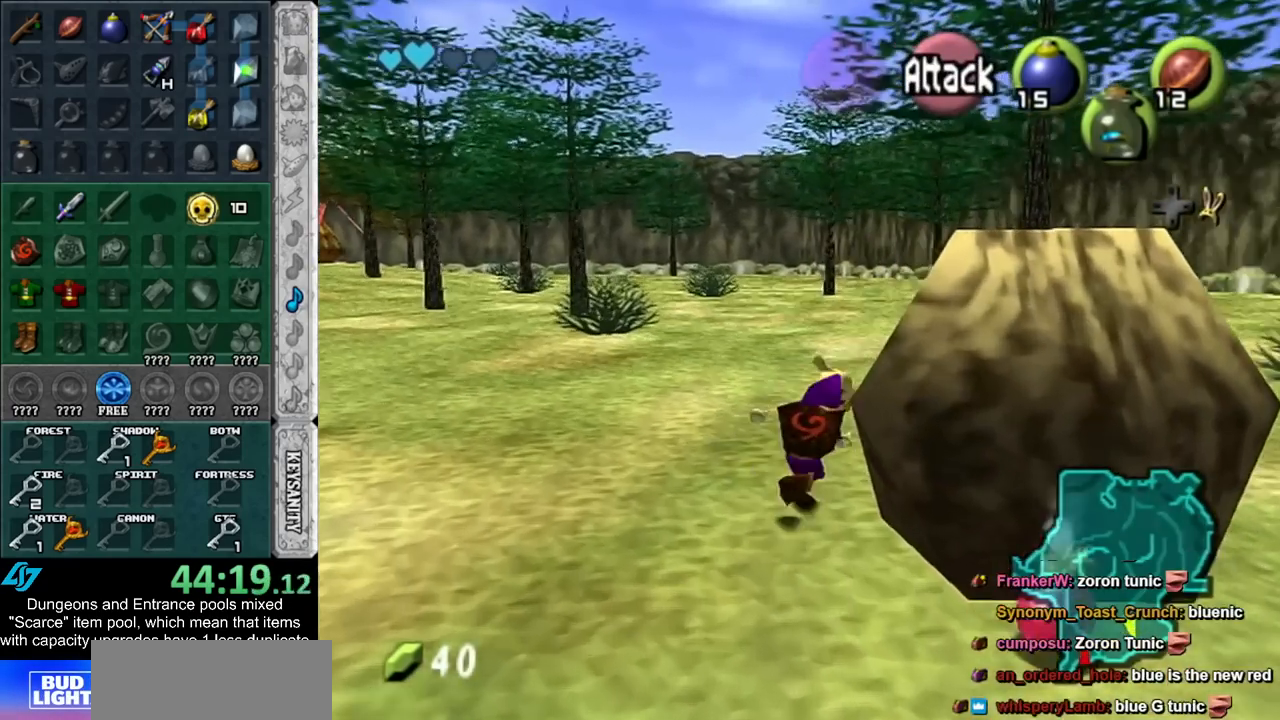
{"buttons": [], "left_stick": "center", "right_stick": "center", "events": [[267, "left_stick", "center"]]}
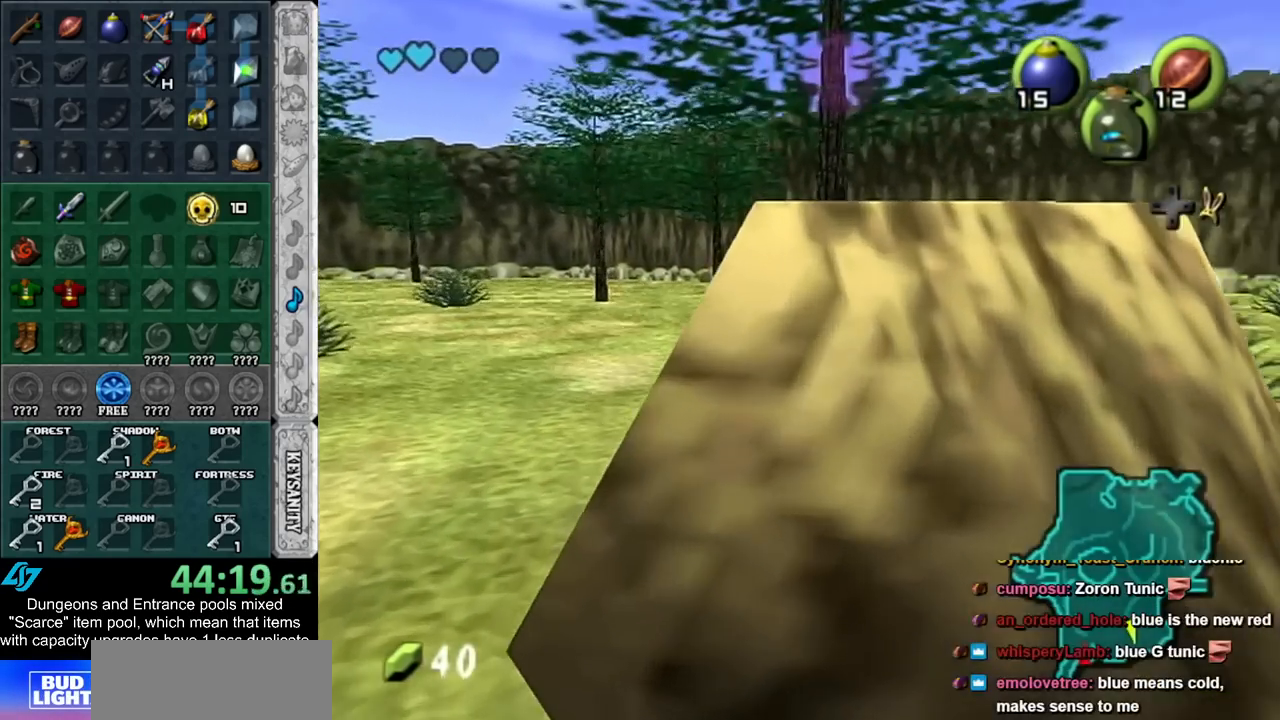
{"buttons": [], "left_stick": "center", "right_stick": "center", "events": [[17, "left_stick", "down"], [67, "L1", "down"], [100, "left_stick", "center"], [383, "L1", "up"]]}
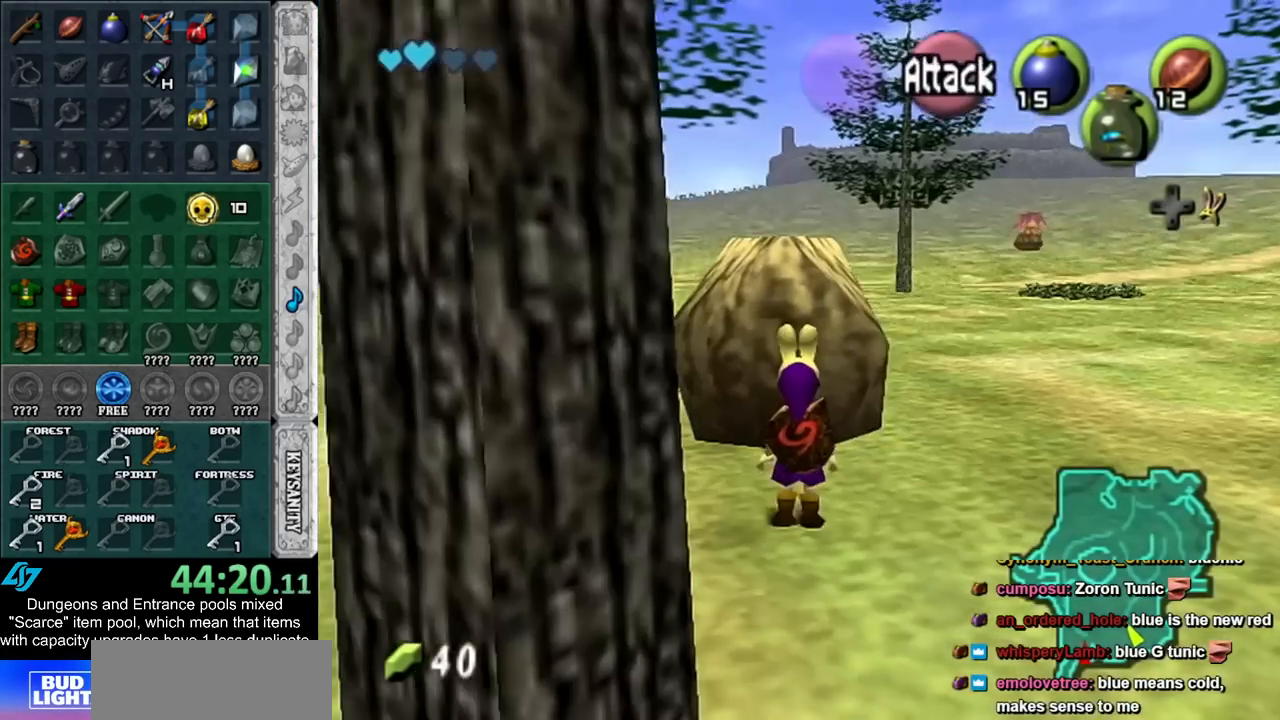
{"buttons": [], "left_stick": "up", "right_stick": "center", "events": [[450, "left_stick", "up"]]}
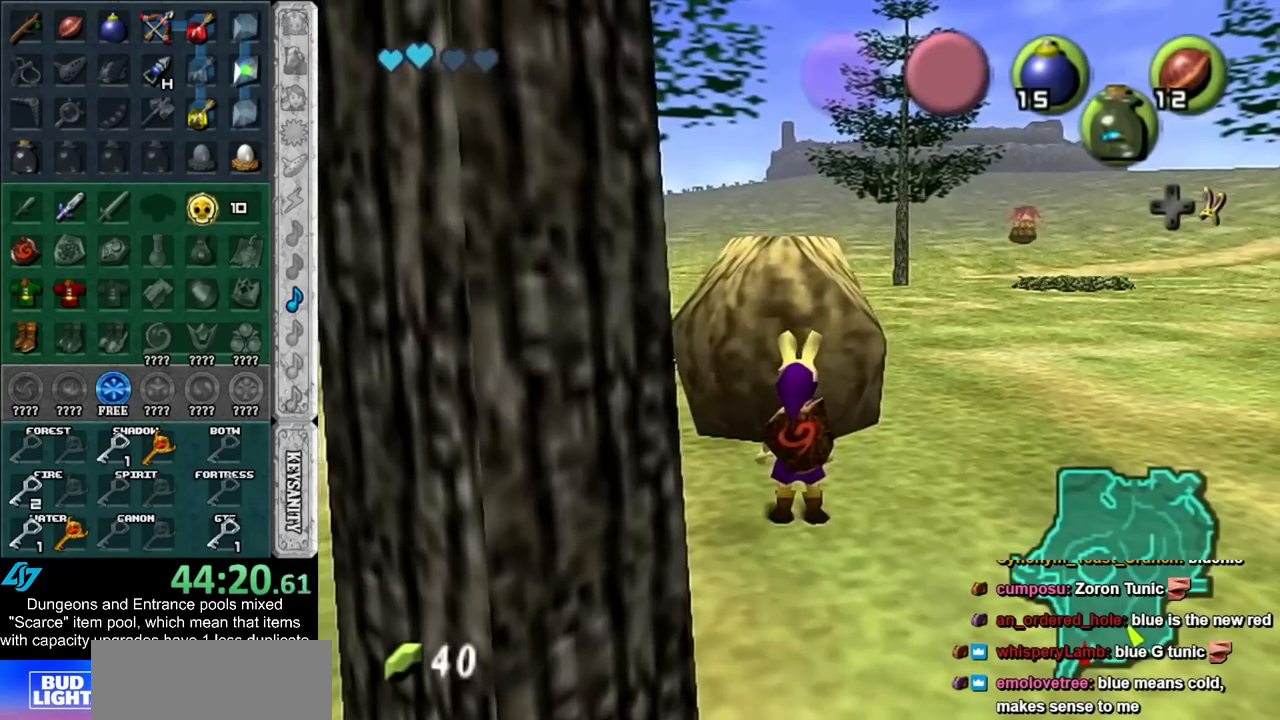
{"buttons": [], "left_stick": "up", "right_stick": "center", "events": [[133, "A", "down"], [367, "A", "up"]]}
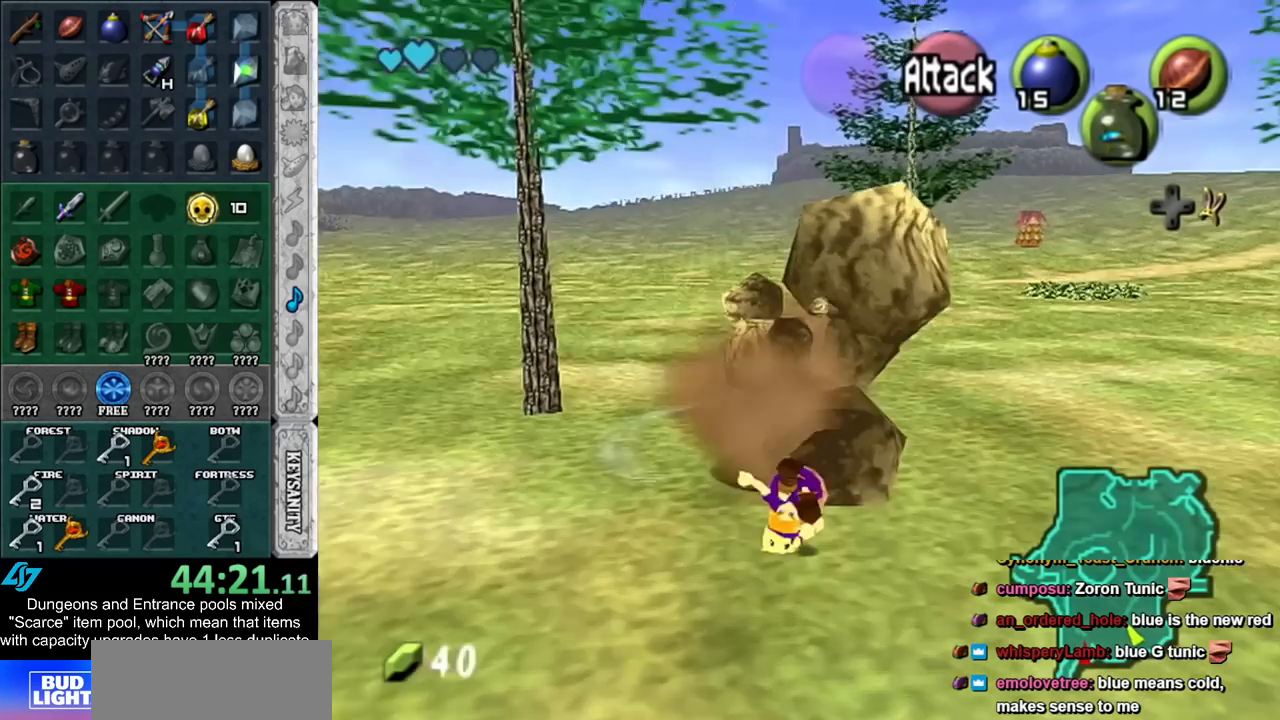
{"buttons": [], "left_stick": "center", "right_stick": "center", "events": [[200, "left_stick", "center"]]}
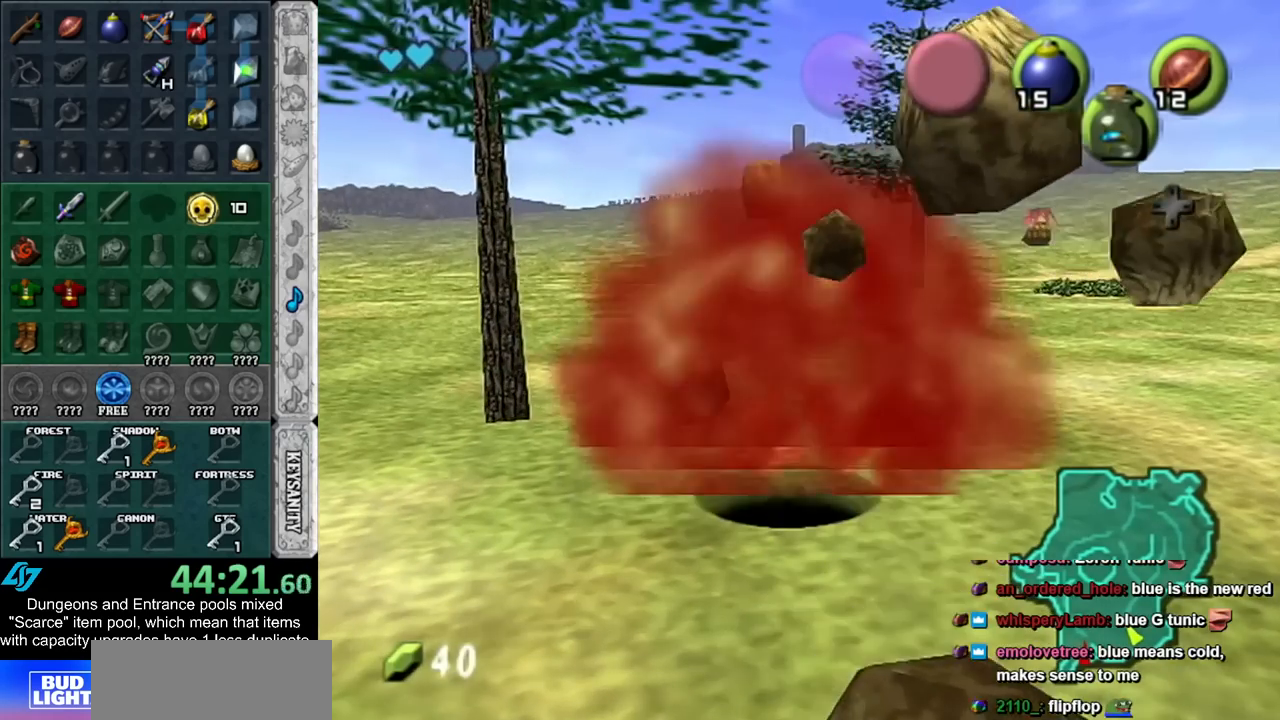
{"buttons": [], "left_stick": "center", "right_stick": "center", "events": []}
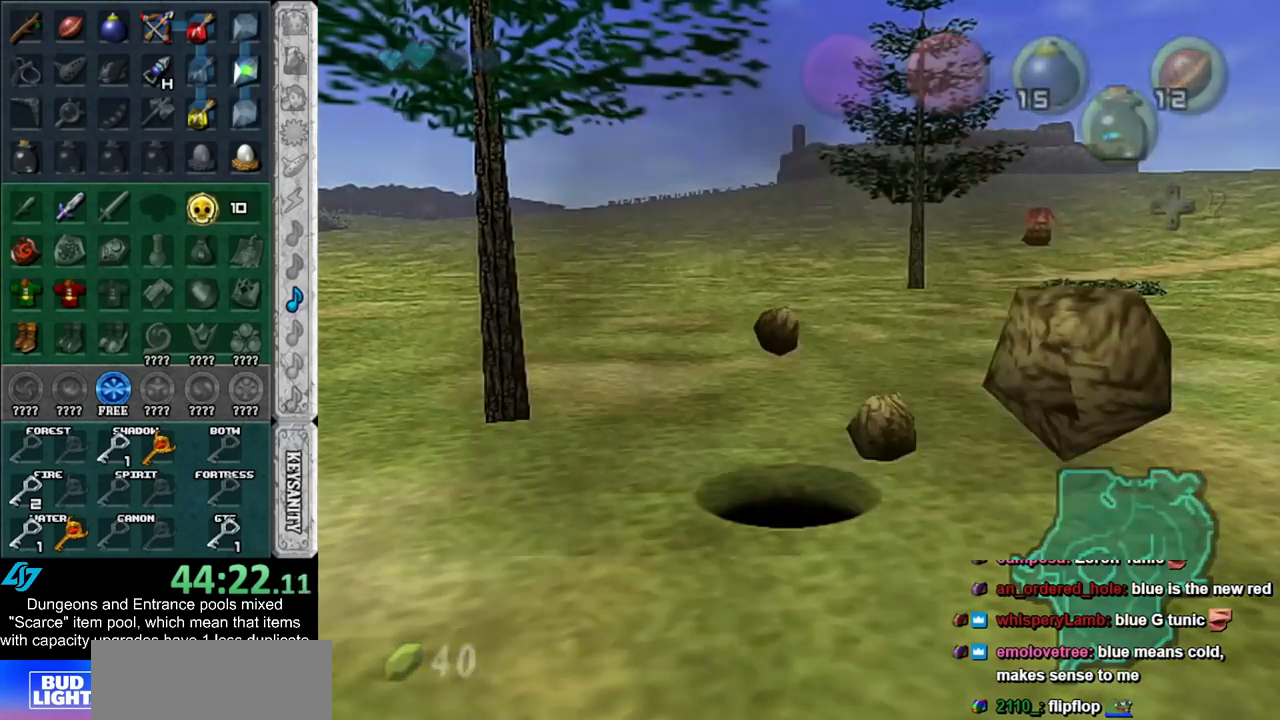
{"buttons": [], "left_stick": "up", "right_stick": "center", "events": [[17, "left_stick", "up"]]}
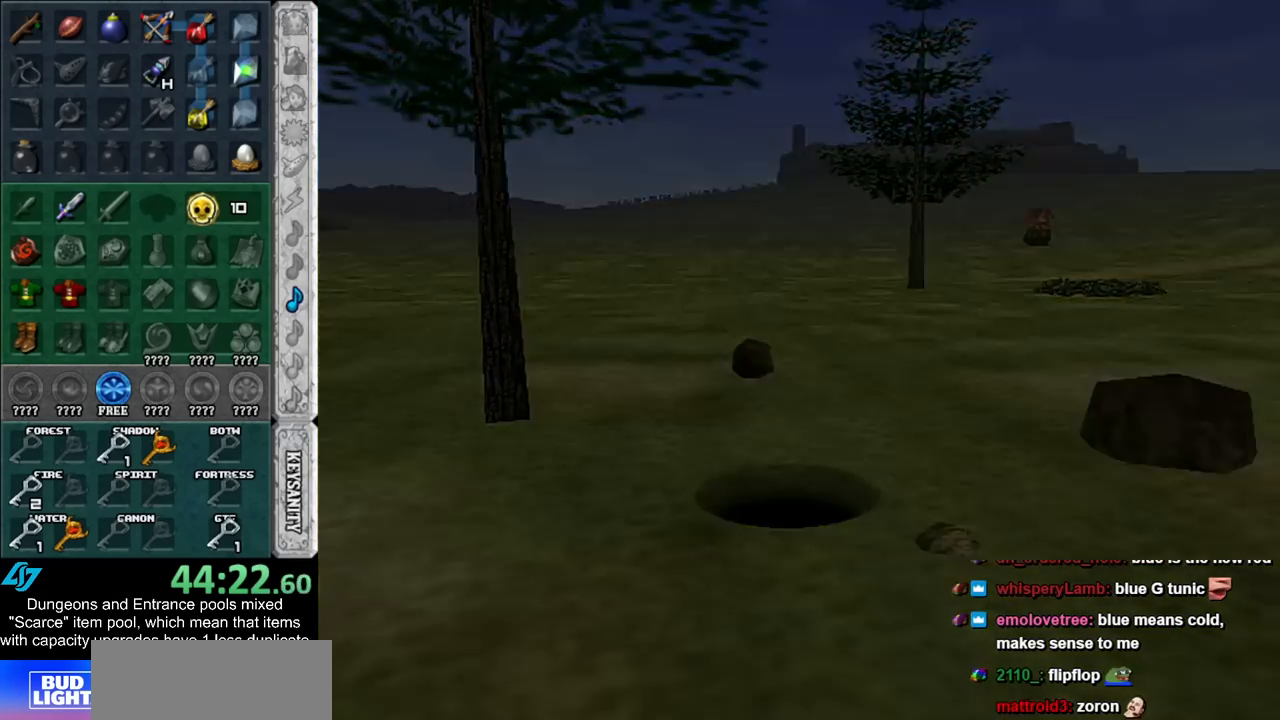
{"buttons": [], "left_stick": "up", "right_stick": "center", "events": []}
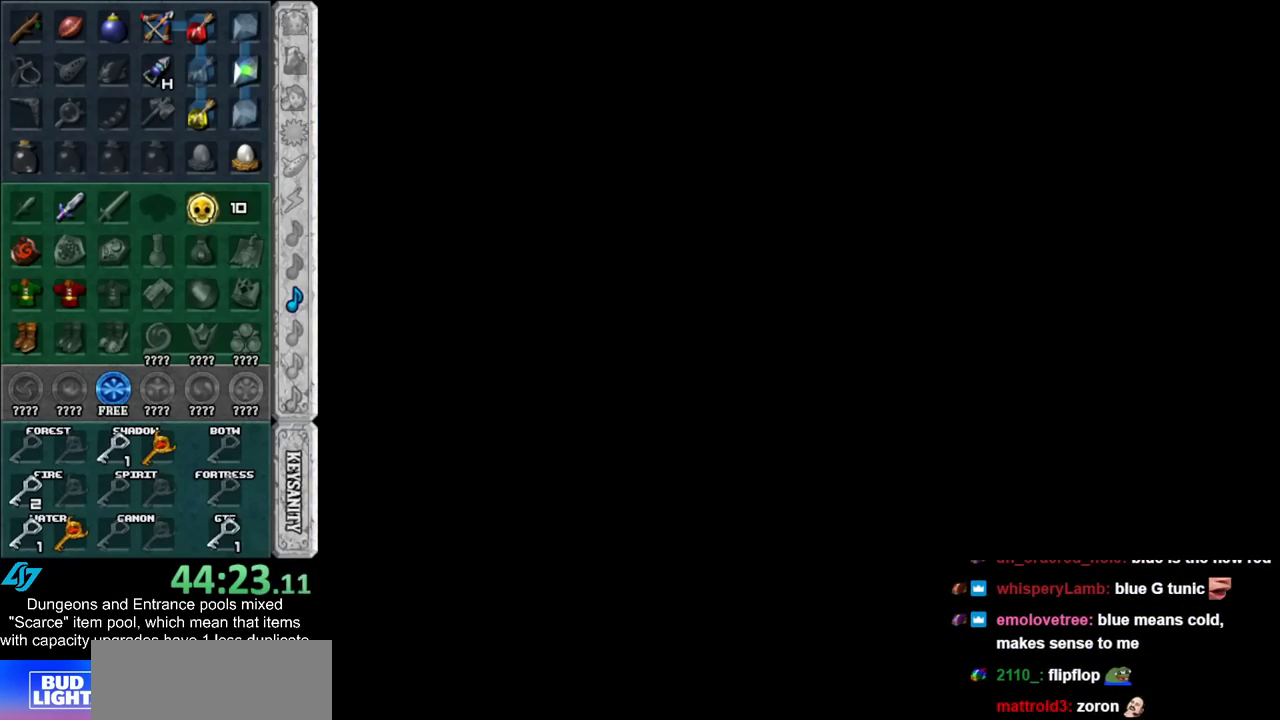
{"buttons": [], "left_stick": "up", "right_stick": "center", "events": []}
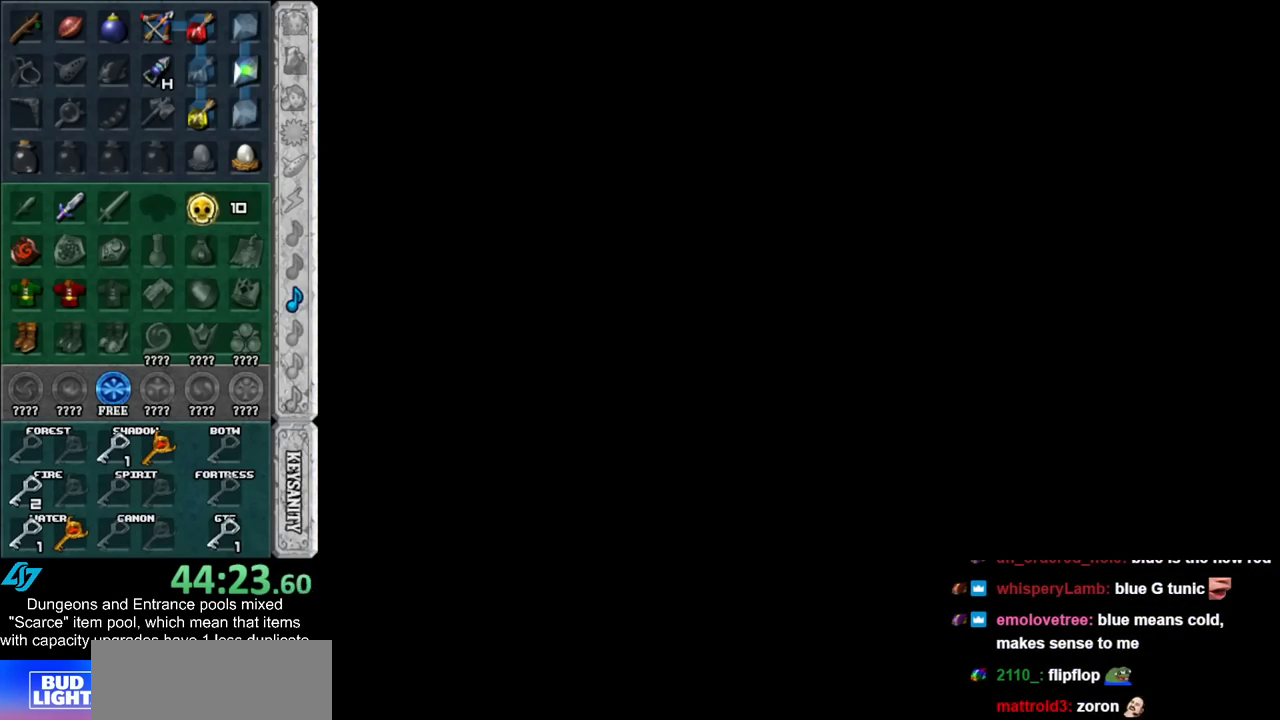
{"buttons": [], "left_stick": "up", "right_stick": "center", "events": []}
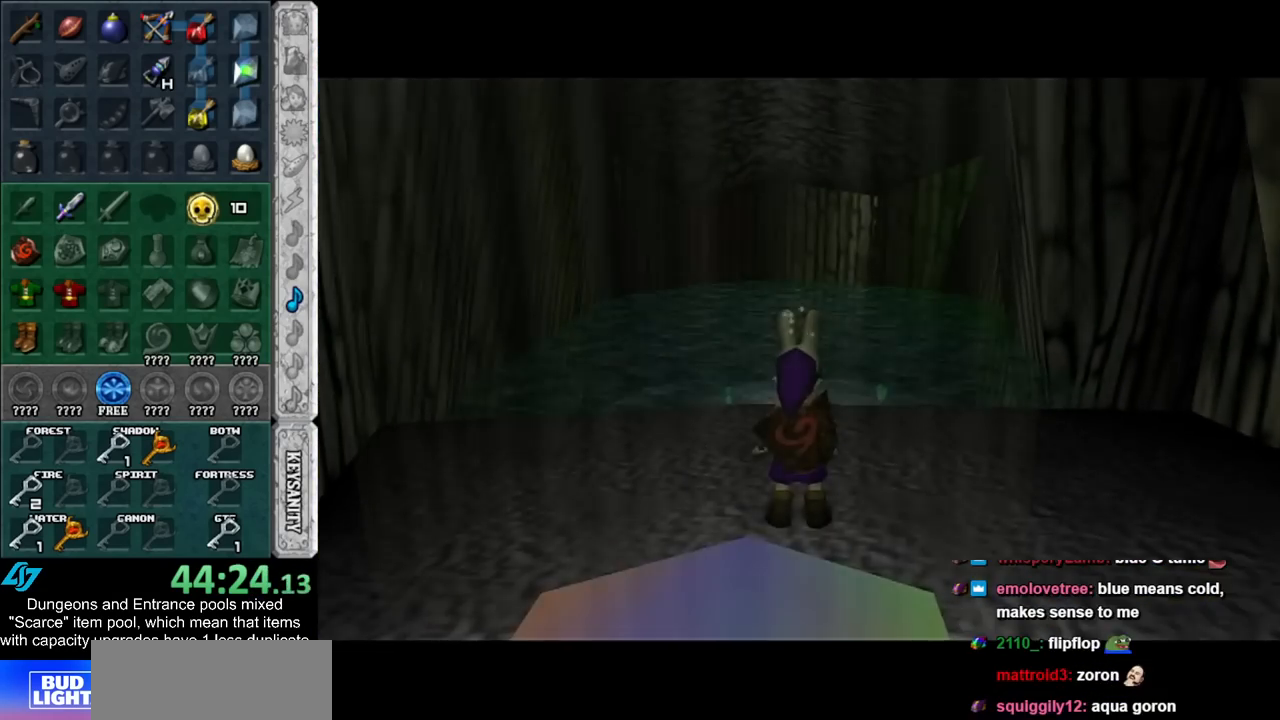
{"buttons": [], "left_stick": "up", "right_stick": "center", "events": []}
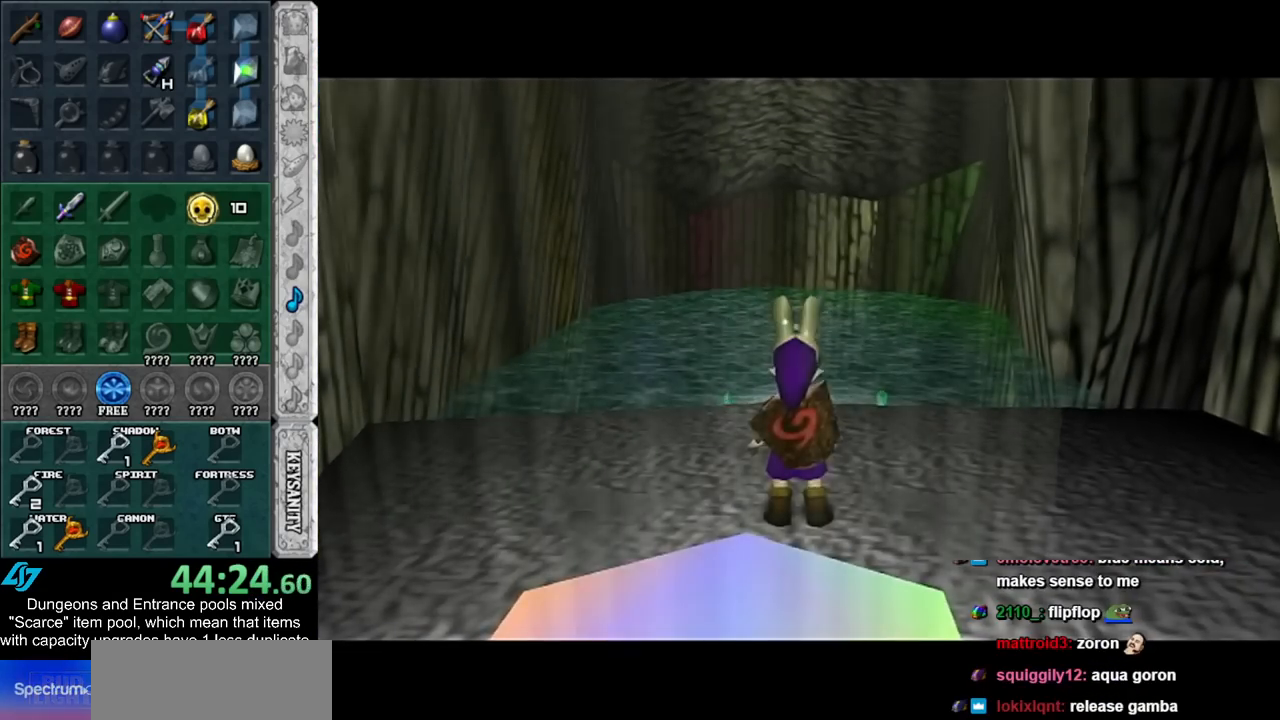
{"buttons": [], "left_stick": "center", "right_stick": "center", "events": [[417, "left_stick", "center"]]}
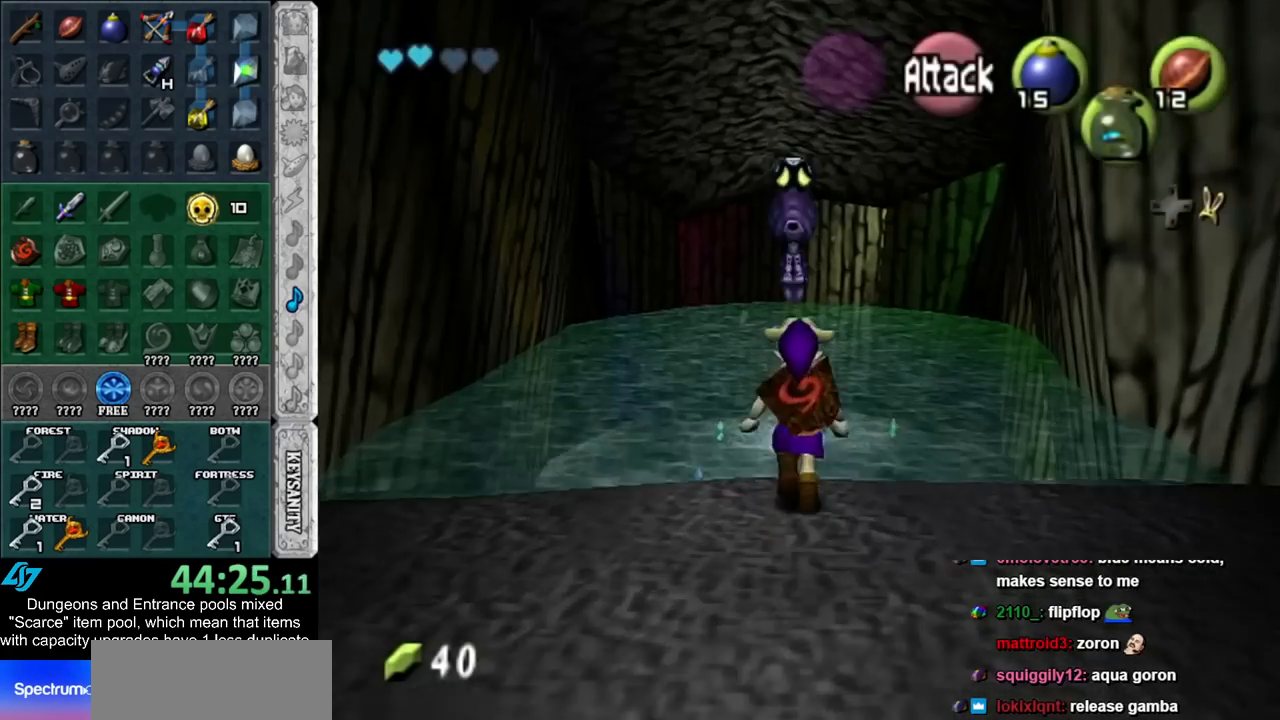
{"buttons": [], "left_stick": "up", "right_stick": "center", "events": [[50, "left_stick", "up-left"], [450, "left_stick", "up"]]}
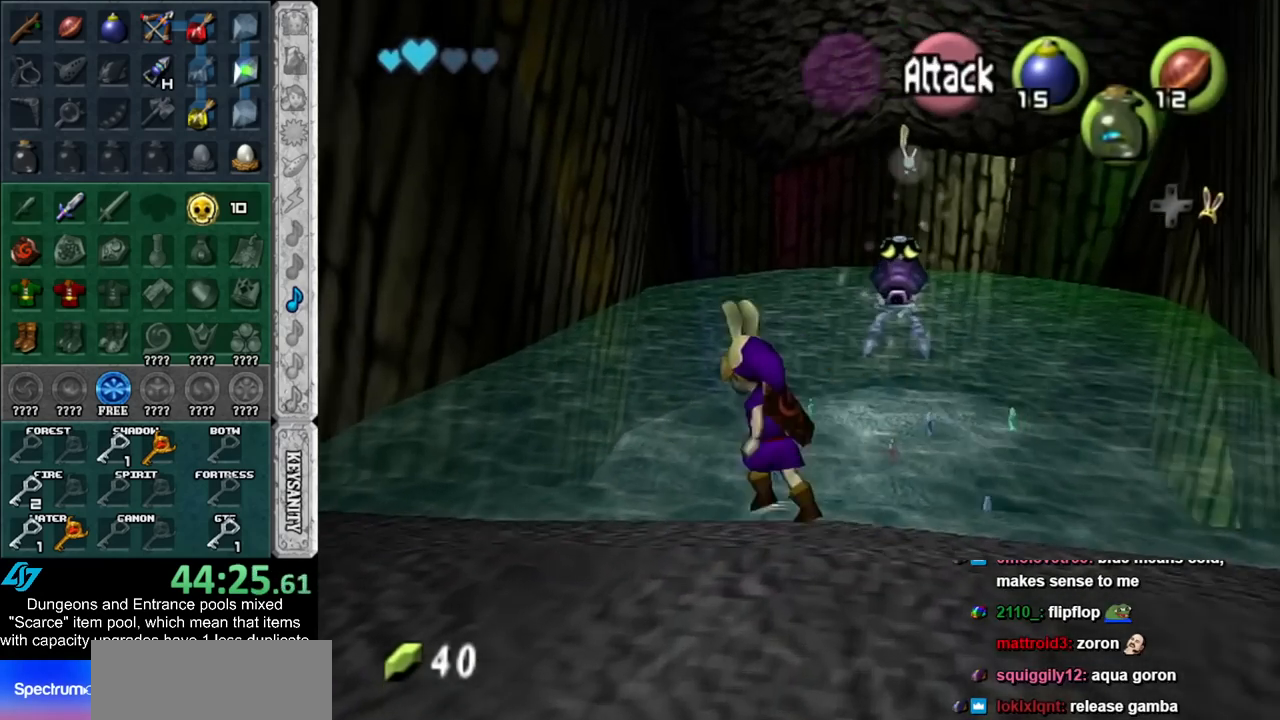
{"buttons": [], "left_stick": "up", "right_stick": "center", "events": []}
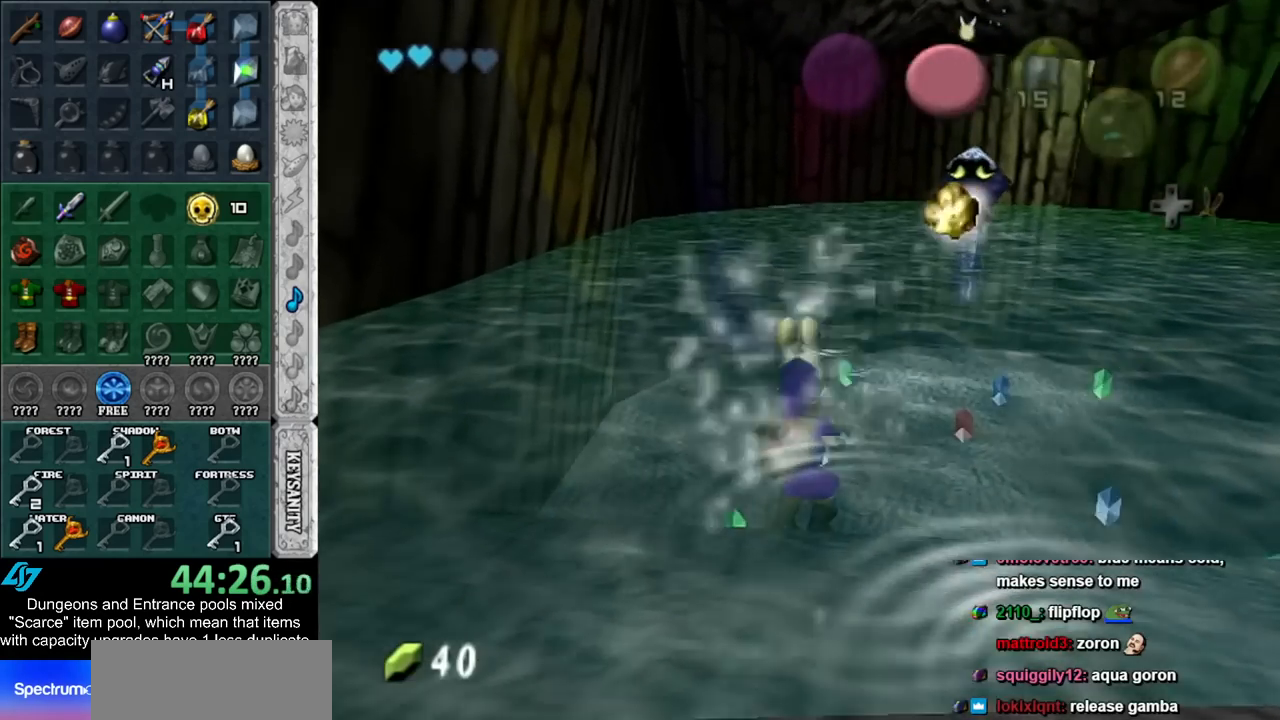
{"buttons": [], "left_stick": "up", "right_stick": "center", "events": []}
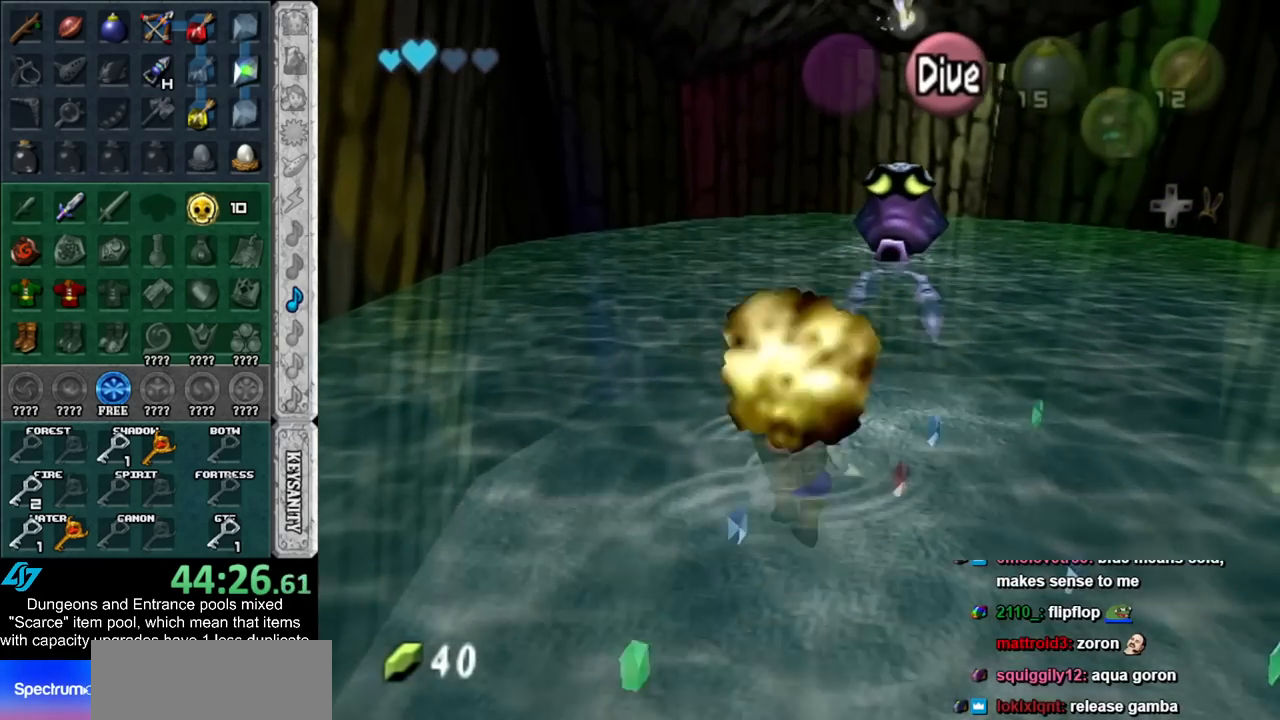
{"buttons": [], "left_stick": "up-right", "right_stick": "center", "events": [[417, "B", "down"], [483, "B", "up"], [483, "left_stick", "up-right"]]}
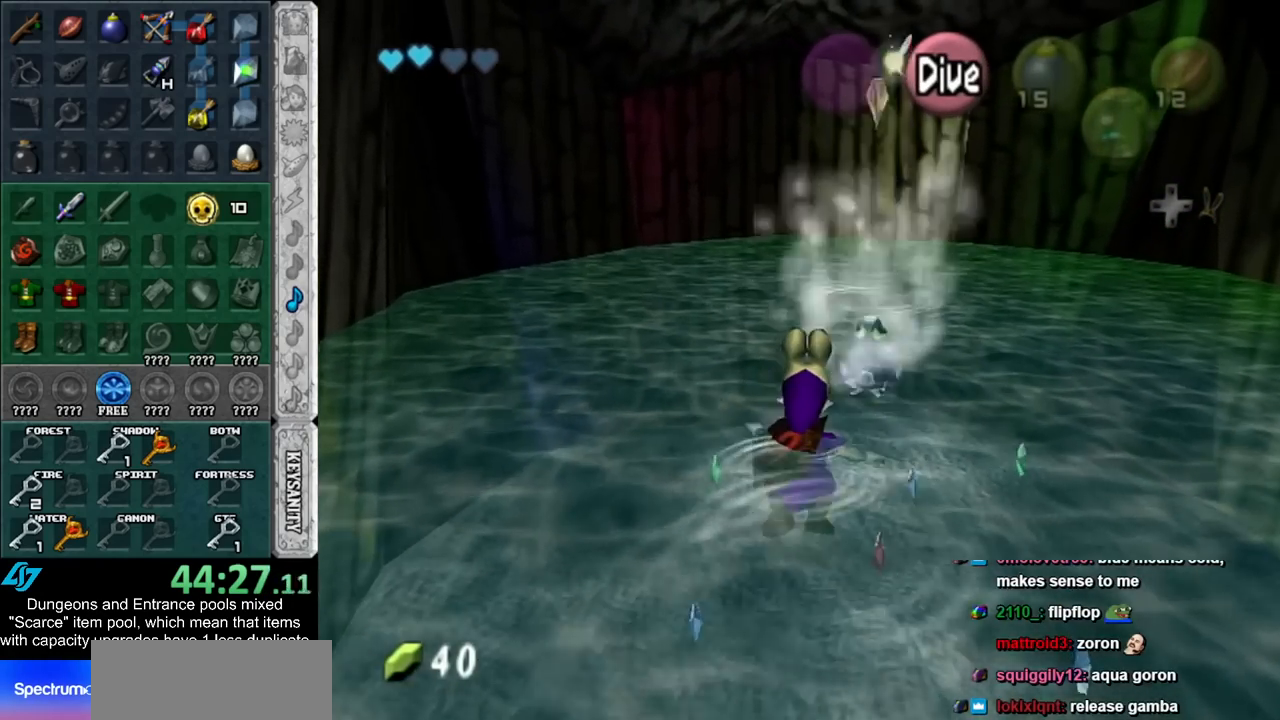
{"buttons": [], "left_stick": "up", "right_stick": "center", "events": [[67, "B", "down"], [167, "B", "up"], [233, "B", "down"], [300, "B", "up"], [350, "B", "down"], [450, "B", "up"], [450, "left_stick", "up"]]}
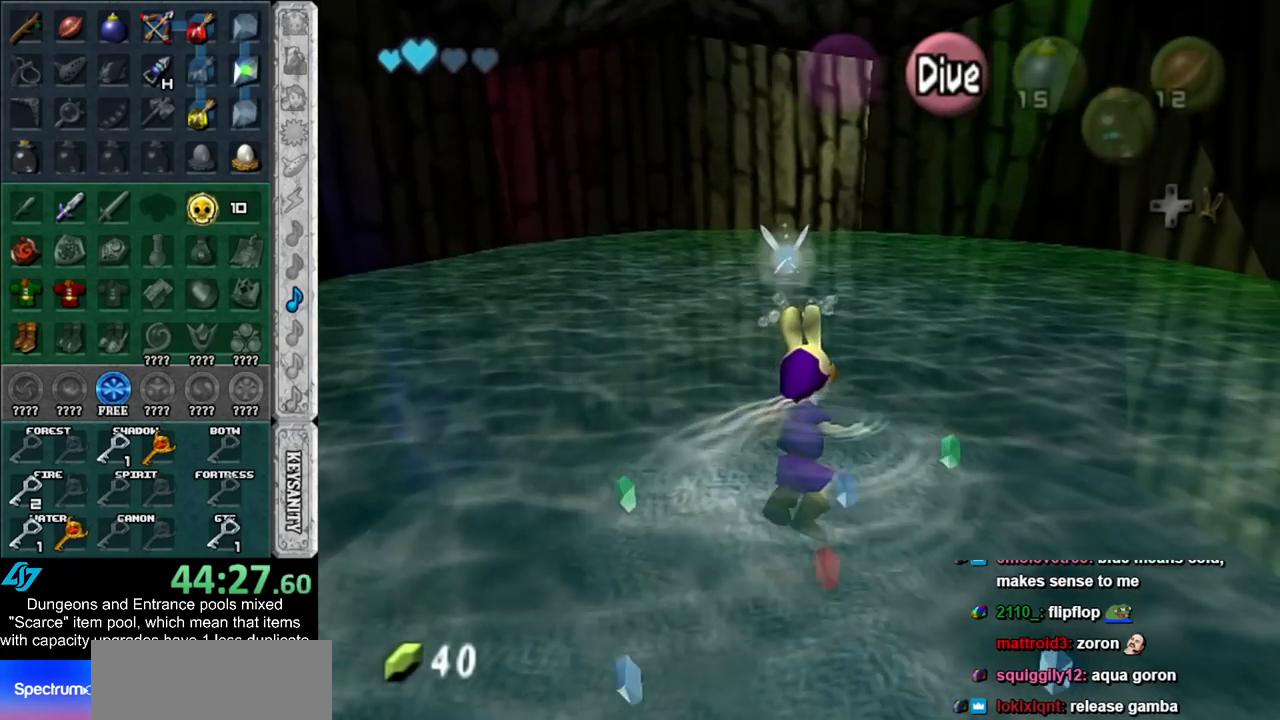
{"buttons": [], "left_stick": "up", "right_stick": "center", "events": []}
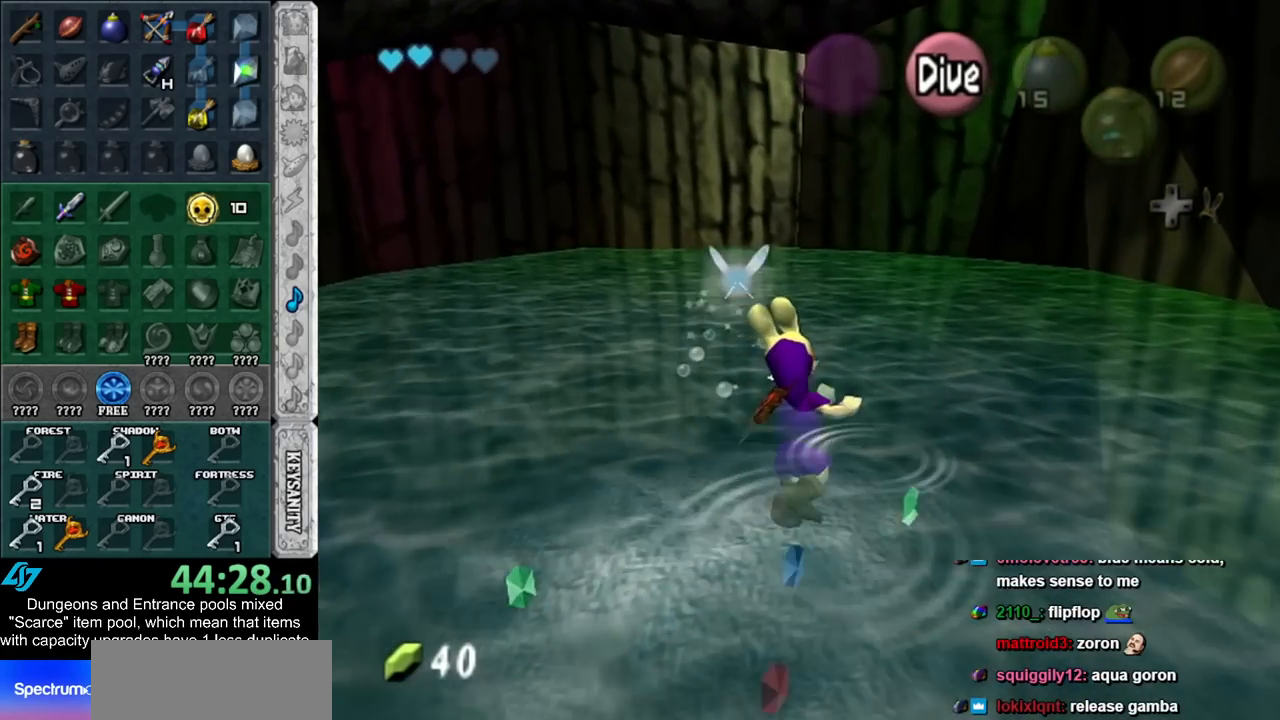
{"buttons": ["A"], "left_stick": "up", "right_stick": "center", "events": [[100, "A", "down"]]}